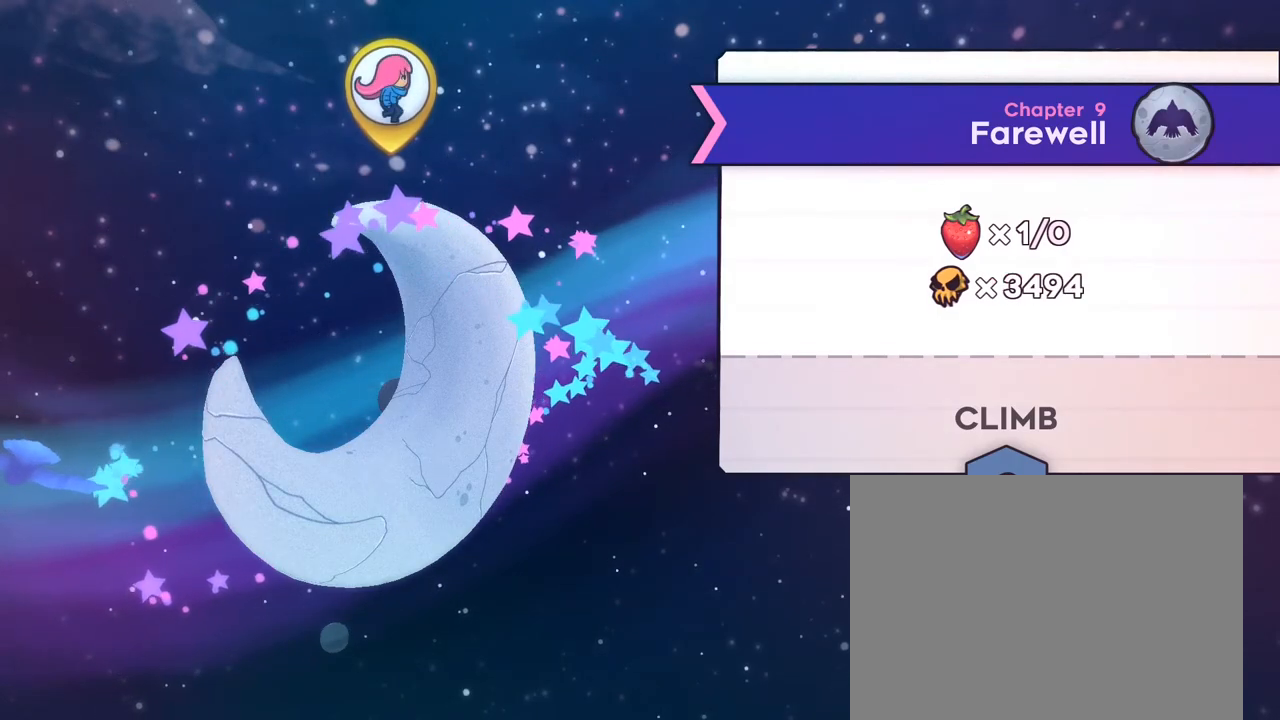
Gameplay with a controller (Nintendo layout); each line is a JSON object with the inputs held at the frame after it. "events" lists button and stick changes between this image and that frame as [ms after this image, input, new state], when the widget could be followed in between. Not read: DPAD_DOWN L3 R1 R3.
{"buttons": [], "left_stick": "center", "right_stick": "center", "events": [[217, "B", "down"], [383, "B", "up"]]}
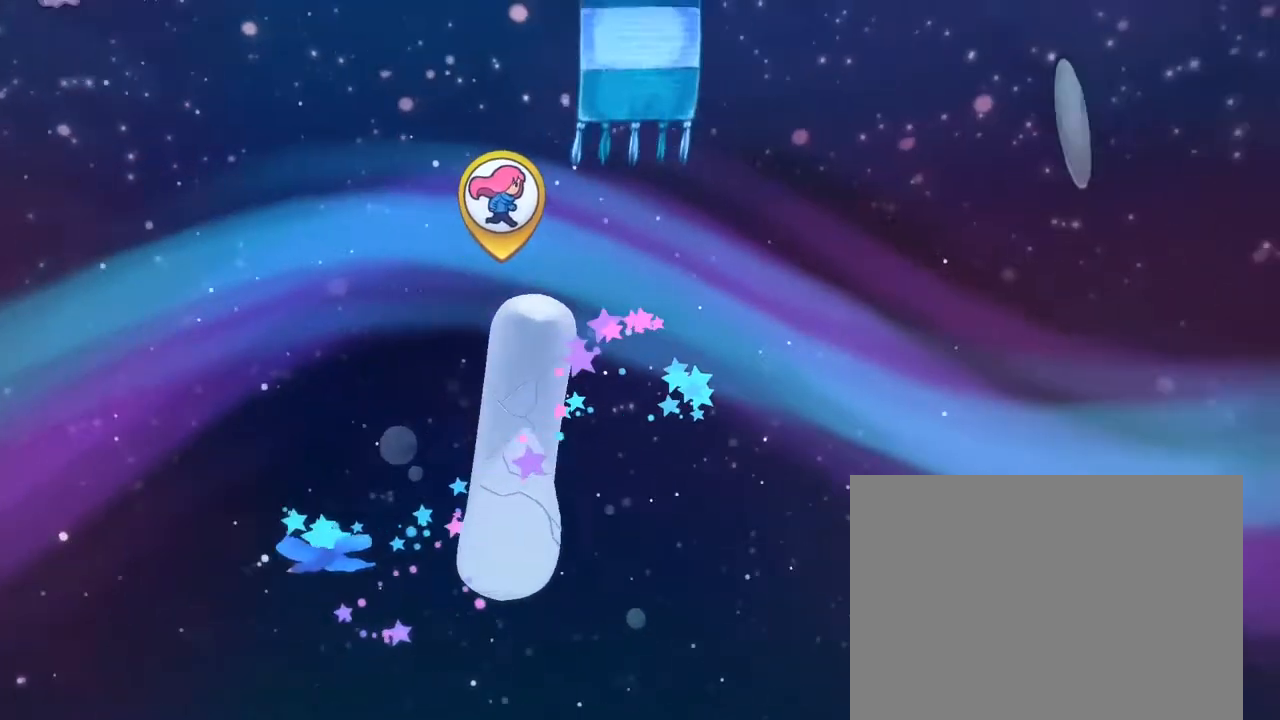
{"buttons": [], "left_stick": "center", "right_stick": "center", "events": []}
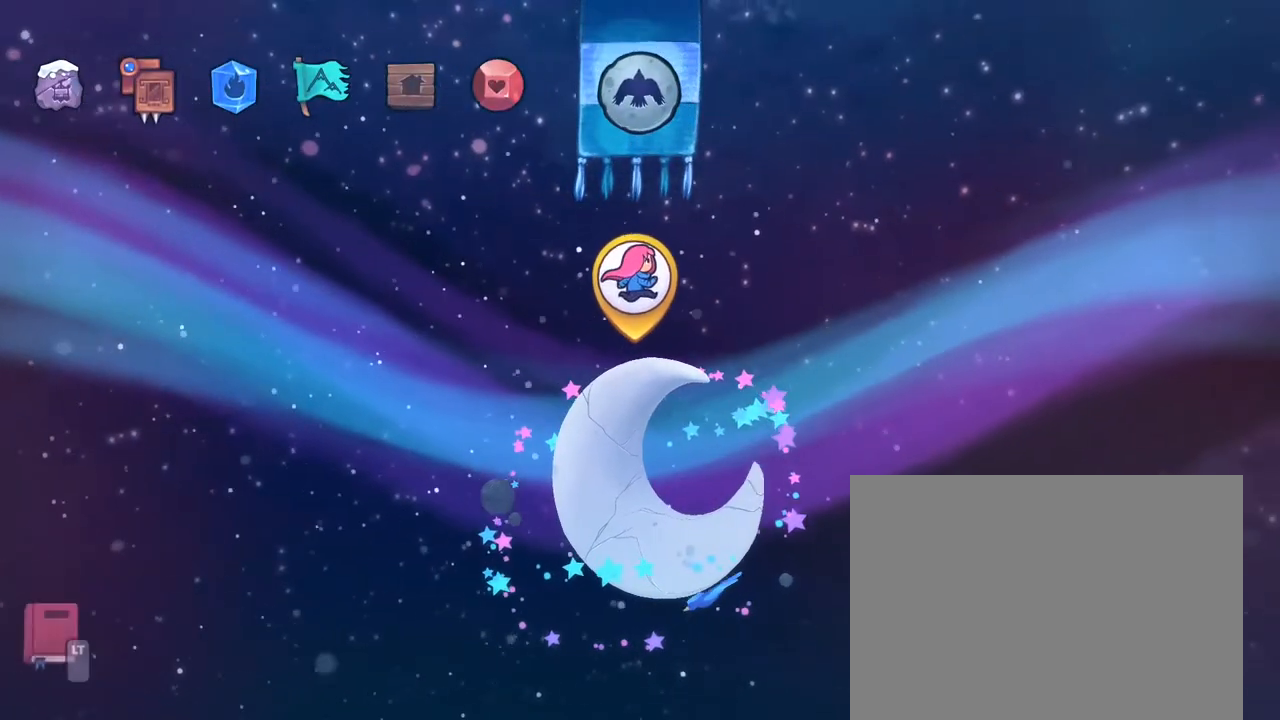
{"buttons": [], "left_stick": "center", "right_stick": "center", "events": []}
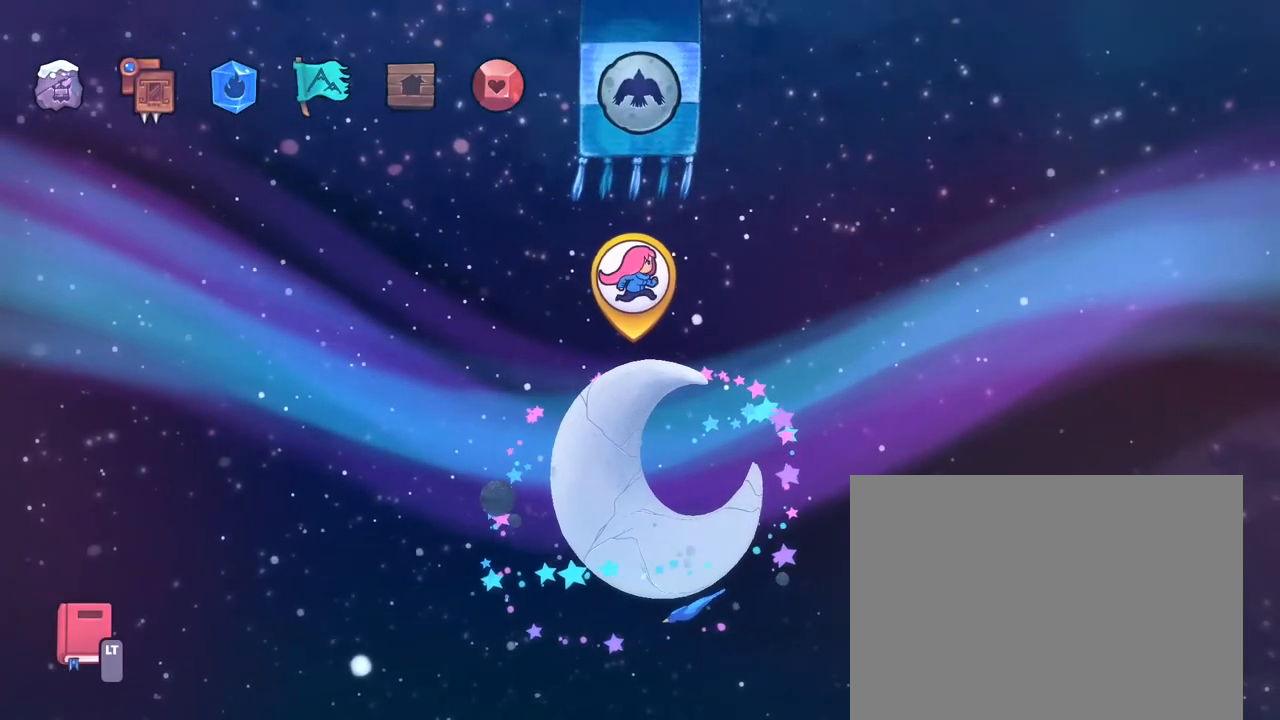
{"buttons": [], "left_stick": "center", "right_stick": "center", "events": [[217, "L1", "down"], [350, "L1", "up"]]}